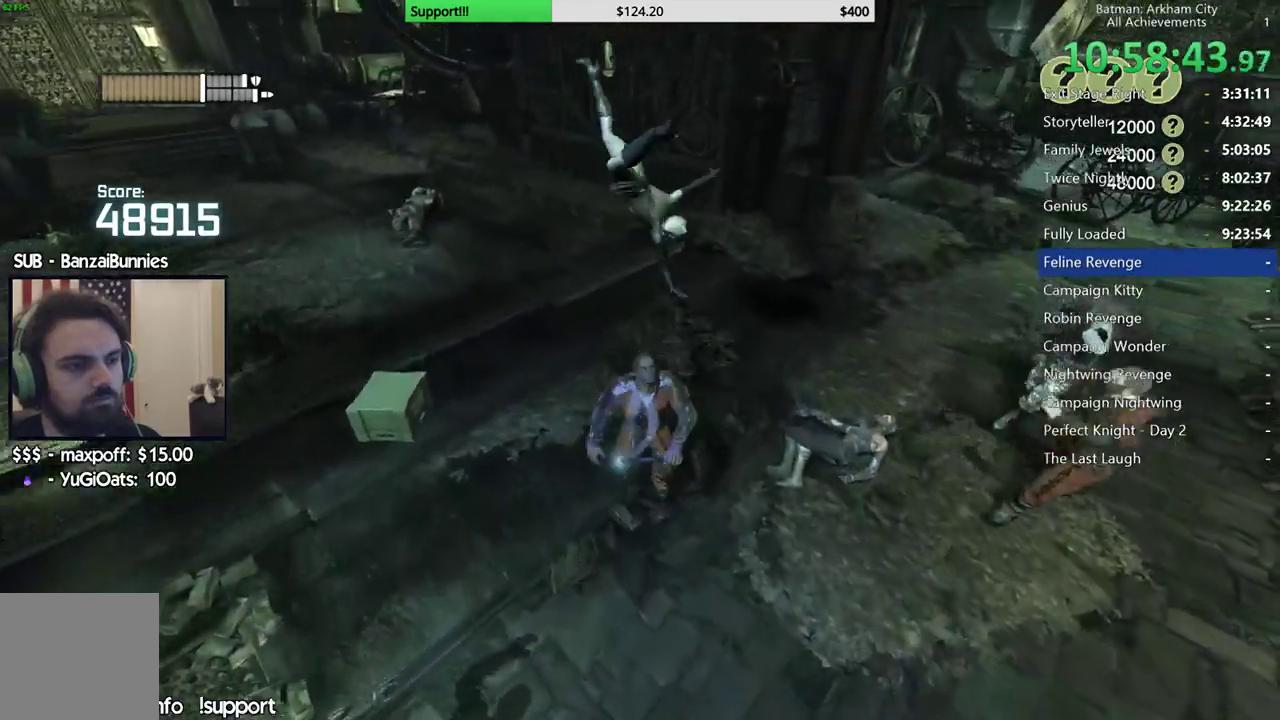
Gameplay with a controller (Xbox layout); each line is a JSON object with the inputs held at the frame after it. "events" lists button and stick changes between this image and that frame as [ms after this image, input, new state], when the widget could be followed in between. This document gives stick clicks only as held states, not as events. Not read: L1 R1.
{"buttons": [], "left_stick": "right", "right_stick": "center", "events": [[167, "left_stick", "down-right"], [267, "left_stick", "right"], [317, "X", "down"], [467, "X", "up"], [483, "right_stick", "center"]]}
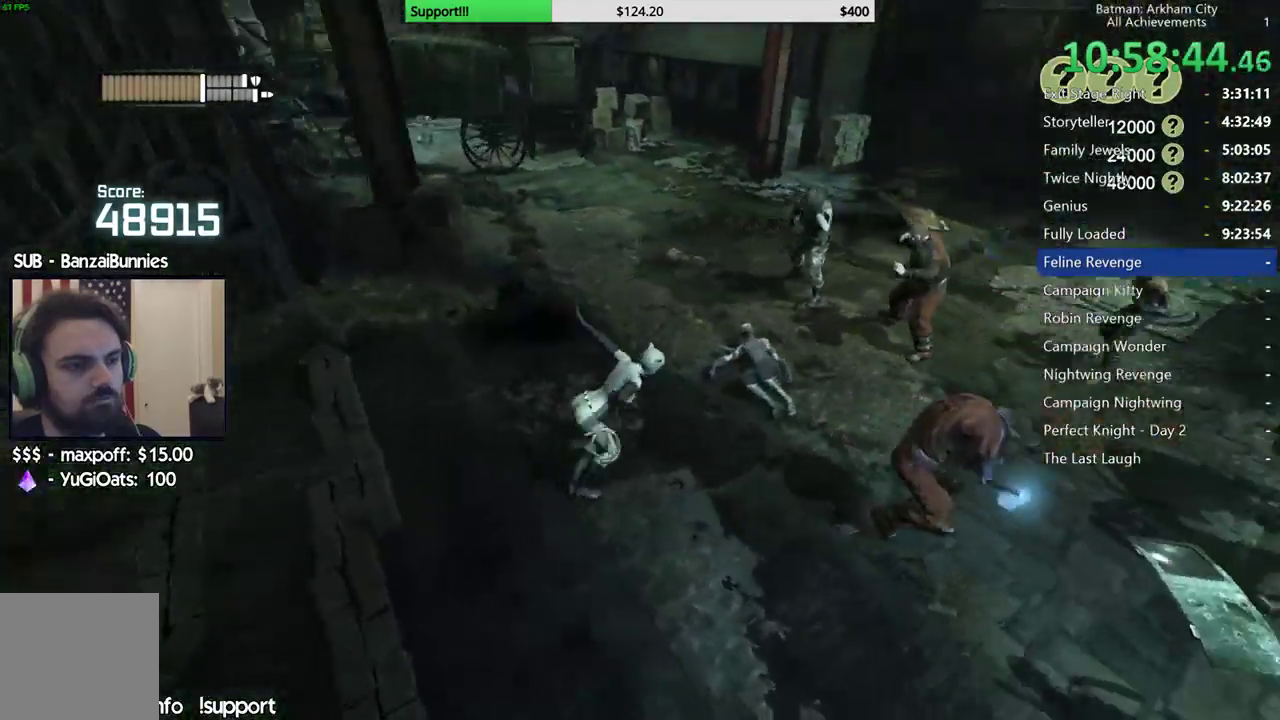
{"buttons": ["X"], "left_stick": "right", "right_stick": "center", "events": [[17, "X", "down"], [117, "X", "up"], [183, "X", "down"], [300, "X", "up"], [367, "X", "down"], [433, "X", "up"], [500, "X", "down"]]}
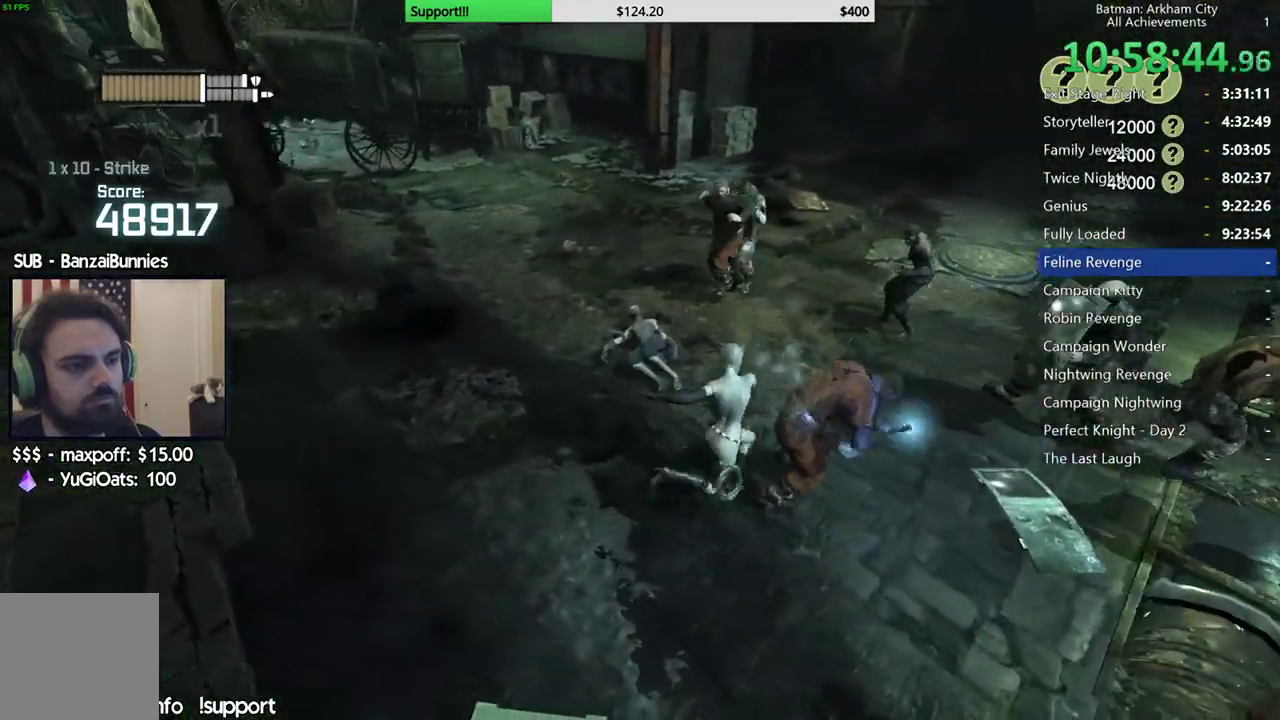
{"buttons": ["X"], "left_stick": "right", "right_stick": "center", "events": [[100, "X", "up"], [167, "X", "down"], [233, "X", "up"], [317, "X", "down"], [417, "X", "up"], [467, "X", "down"]]}
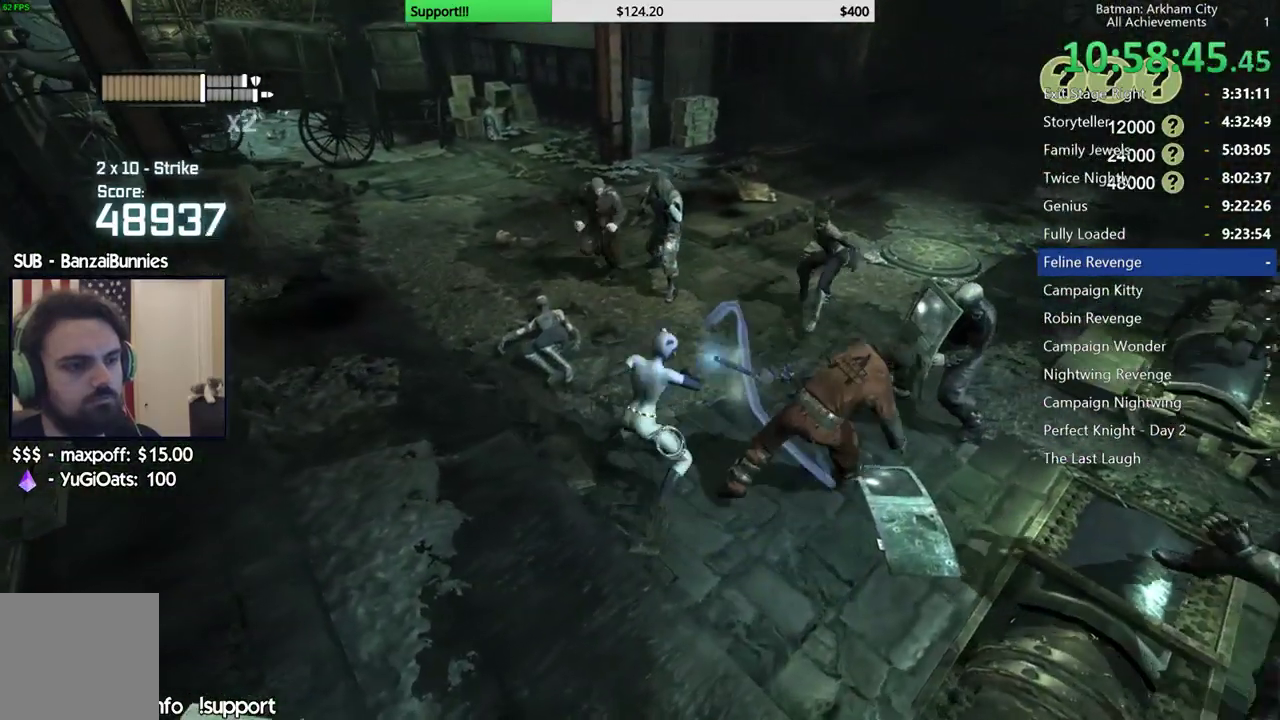
{"buttons": [], "left_stick": "up-left", "right_stick": "center", "events": [[67, "X", "up"], [217, "left_stick", "center"], [383, "left_stick", "up-left"]]}
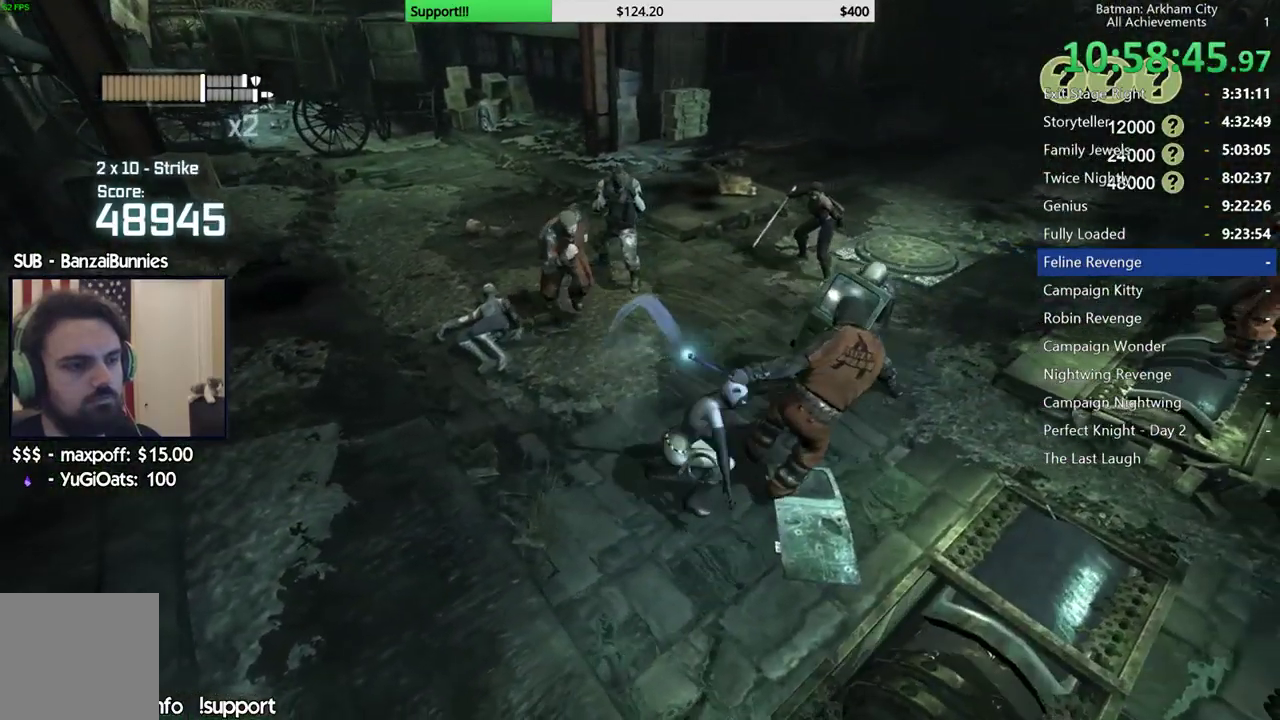
{"buttons": [], "left_stick": "up-left", "right_stick": "center", "events": [[67, "X", "down"], [150, "X", "up"], [217, "X", "down"], [300, "X", "up"], [367, "X", "down"], [467, "X", "up"]]}
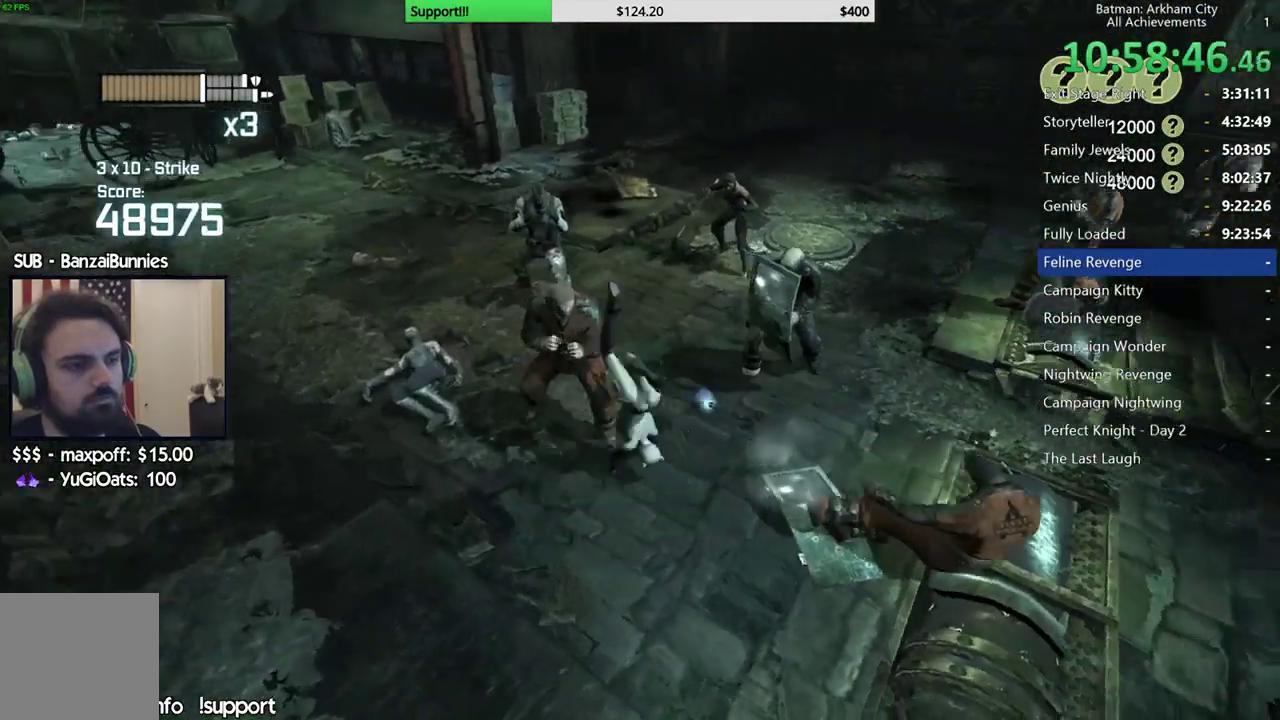
{"buttons": [], "left_stick": "up-left", "right_stick": "center", "events": [[183, "X", "down"], [267, "X", "up"], [333, "X", "down"], [383, "X", "up"]]}
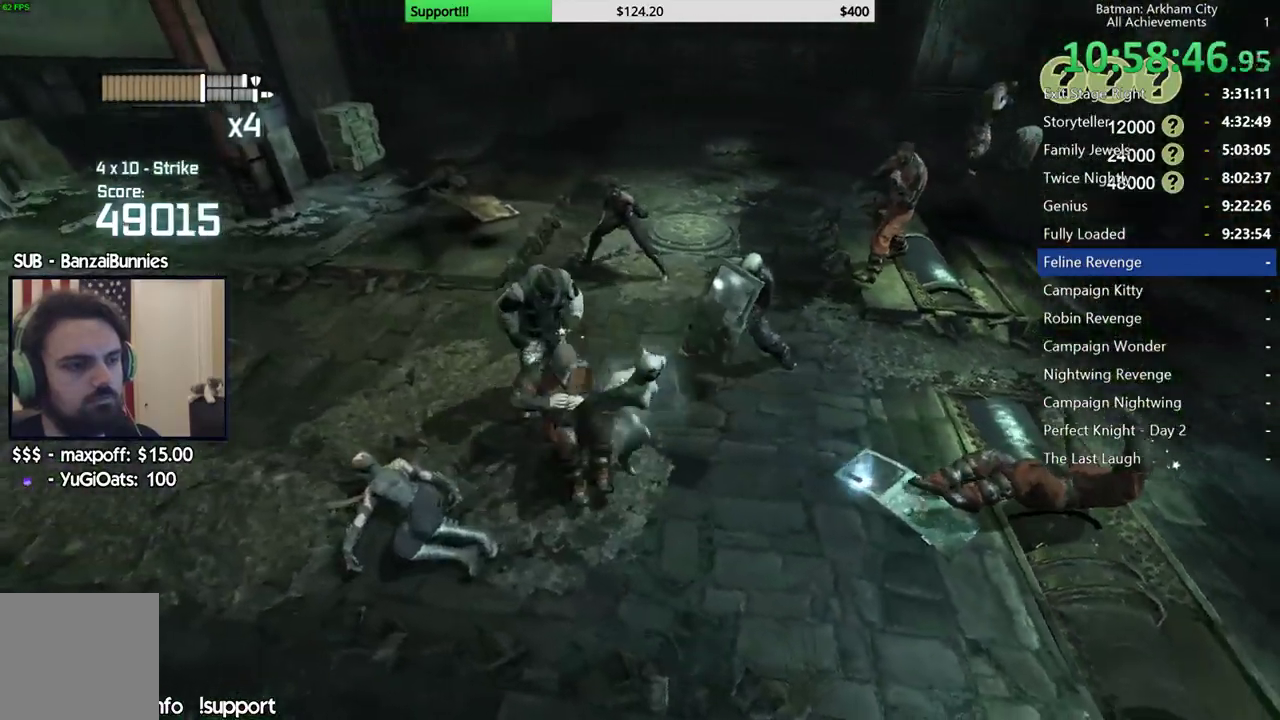
{"buttons": ["B", "Y"], "left_stick": "up", "right_stick": "center"}
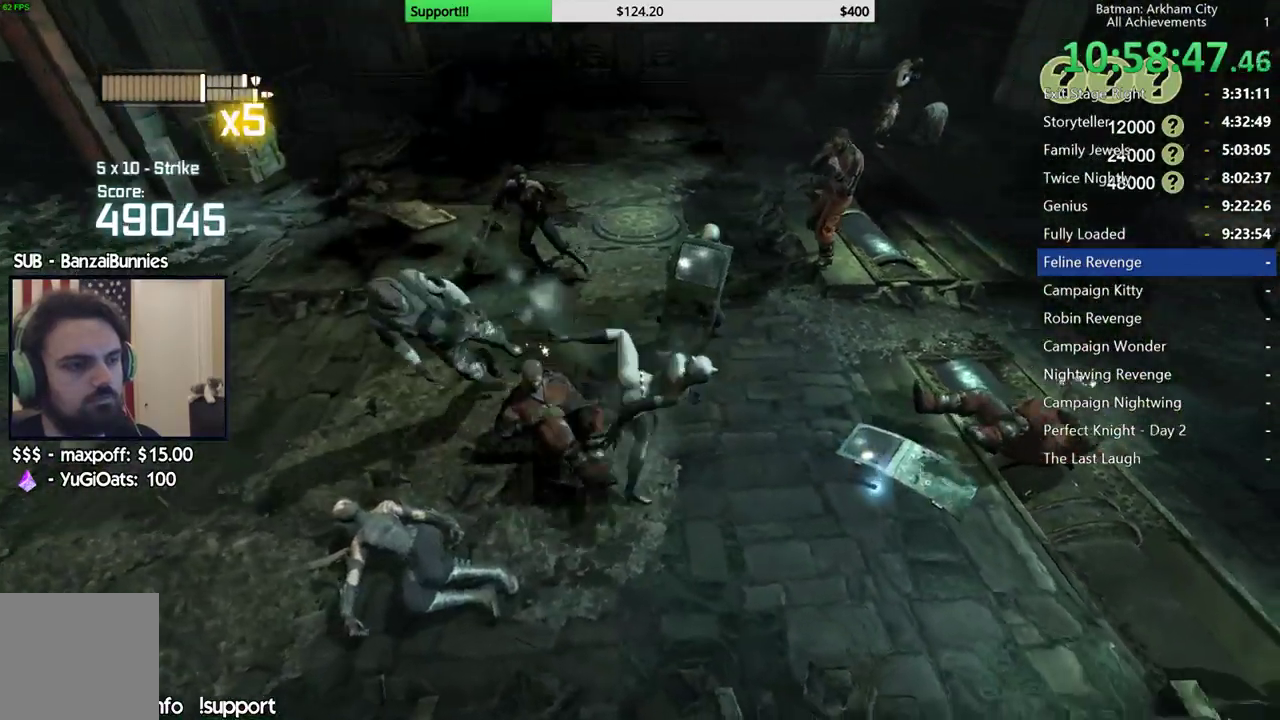
{"buttons": [], "left_stick": "up-left", "right_stick": "center"}
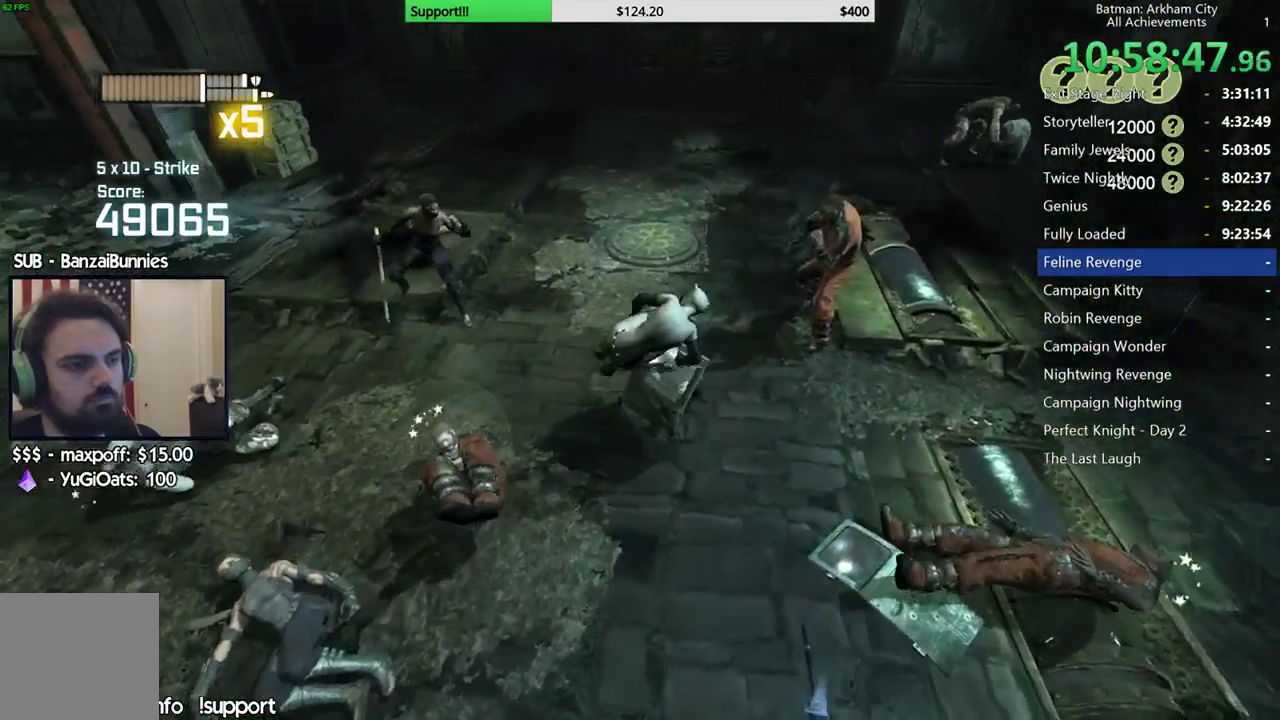
{"buttons": [], "left_stick": "center", "right_stick": "center"}
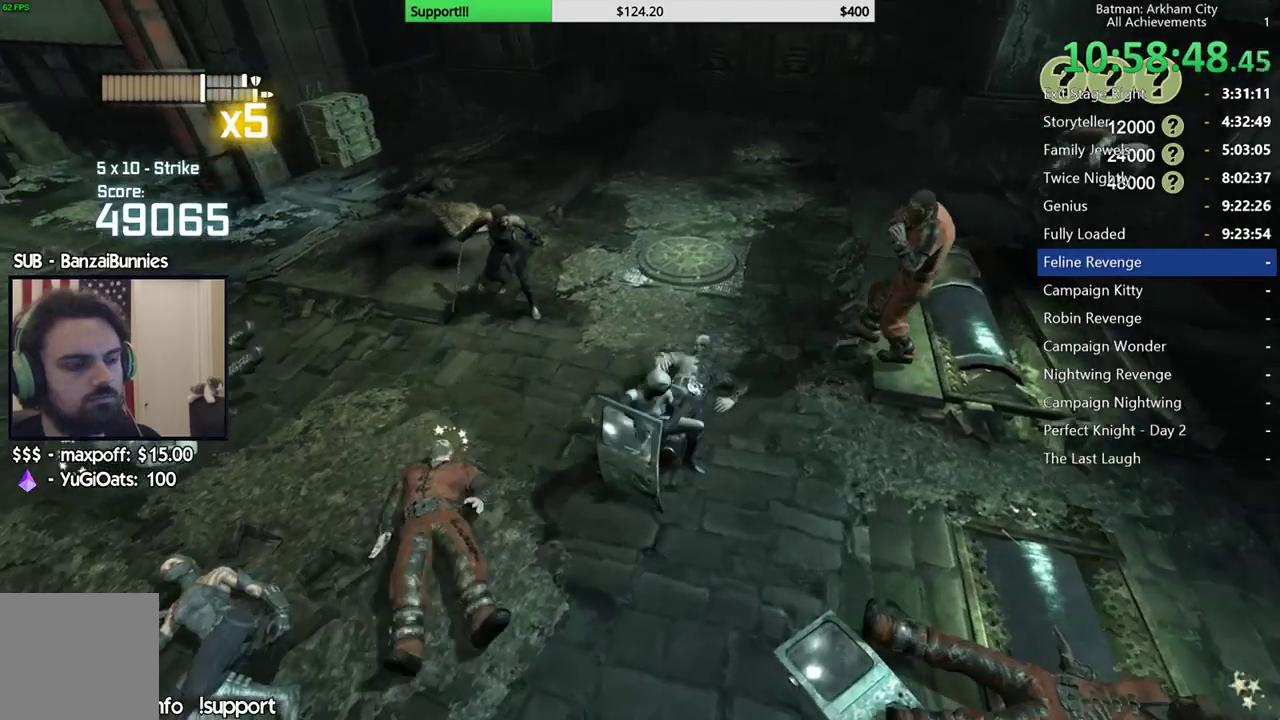
{"buttons": [], "left_stick": "center", "right_stick": "right"}
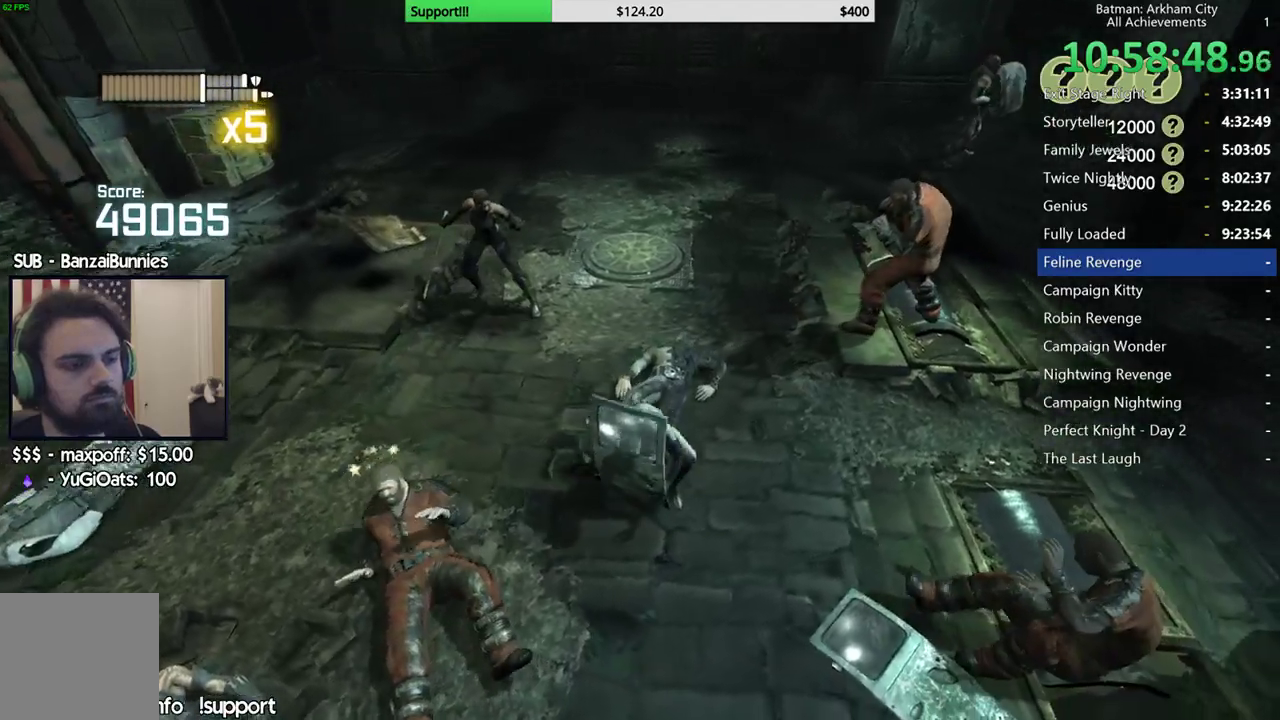
{"buttons": [], "left_stick": "center", "right_stick": "center", "events": [[150, "right_stick", "center"]]}
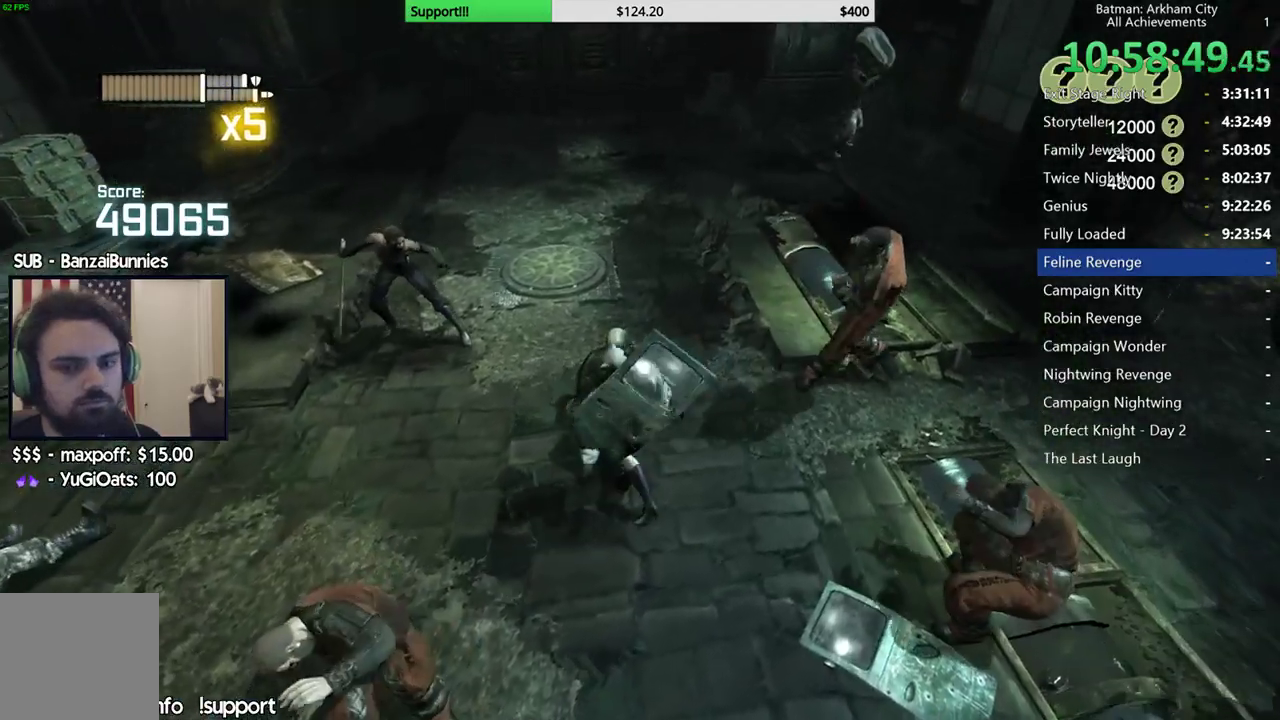
{"buttons": ["R2"], "left_stick": "right", "right_stick": "center"}
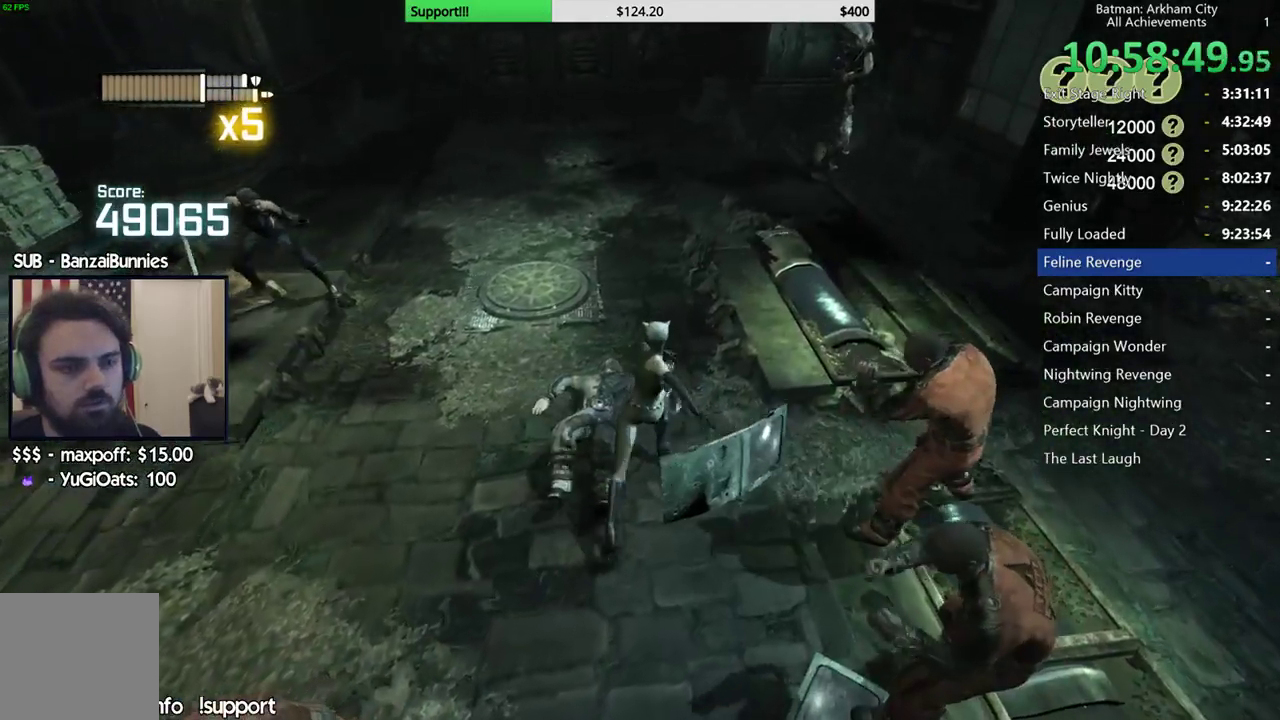
{"buttons": ["X"], "left_stick": "down-right", "right_stick": "center"}
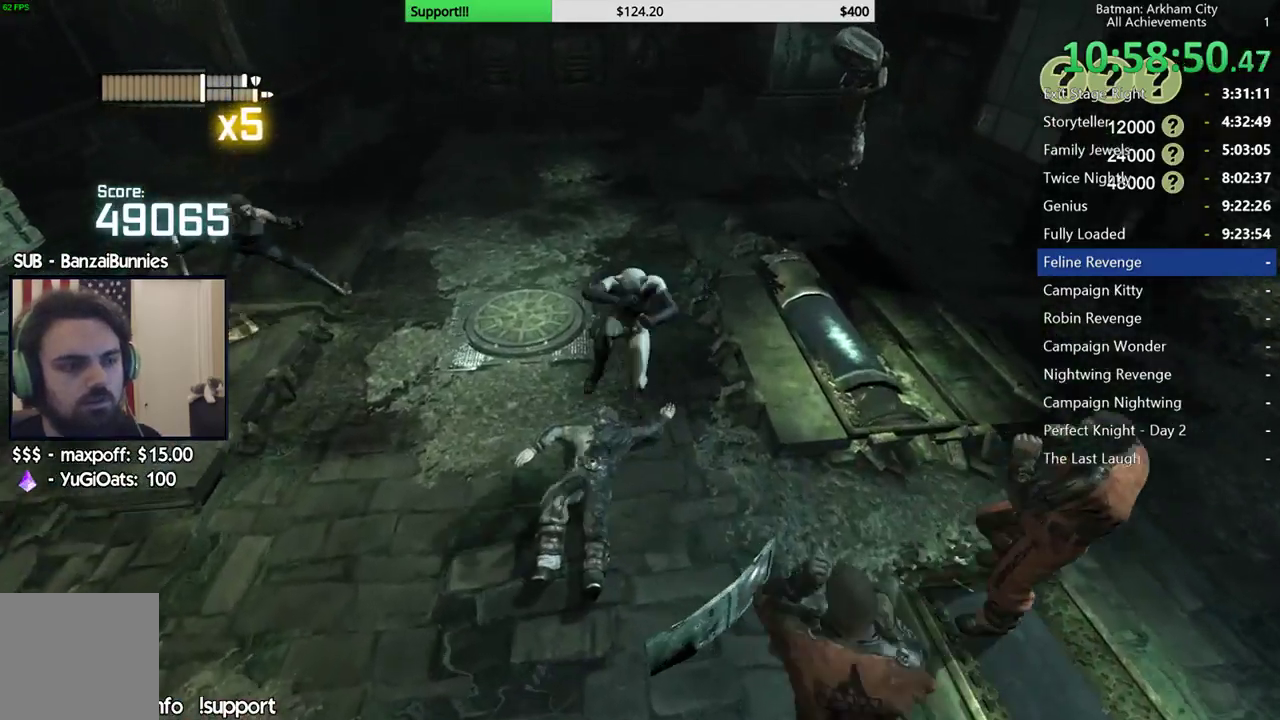
{"buttons": [], "left_stick": "down", "right_stick": "center"}
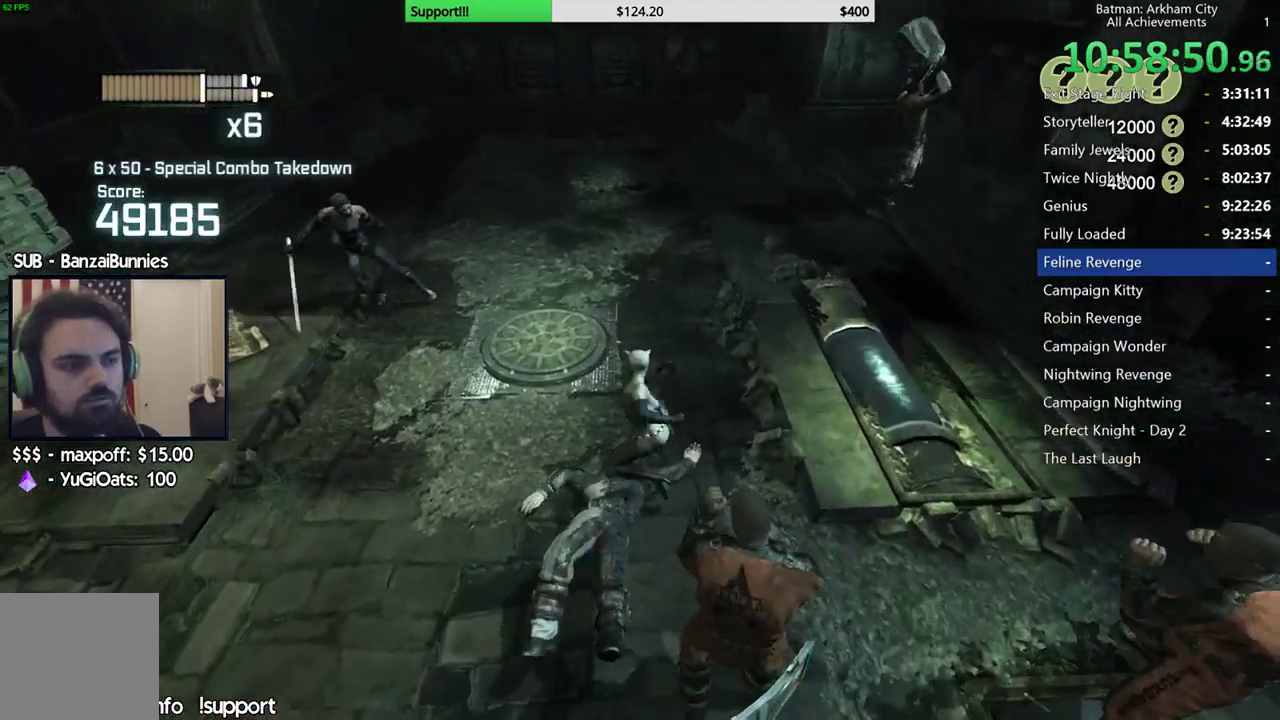
{"buttons": ["X", "R2"], "left_stick": "down-right", "right_stick": "center"}
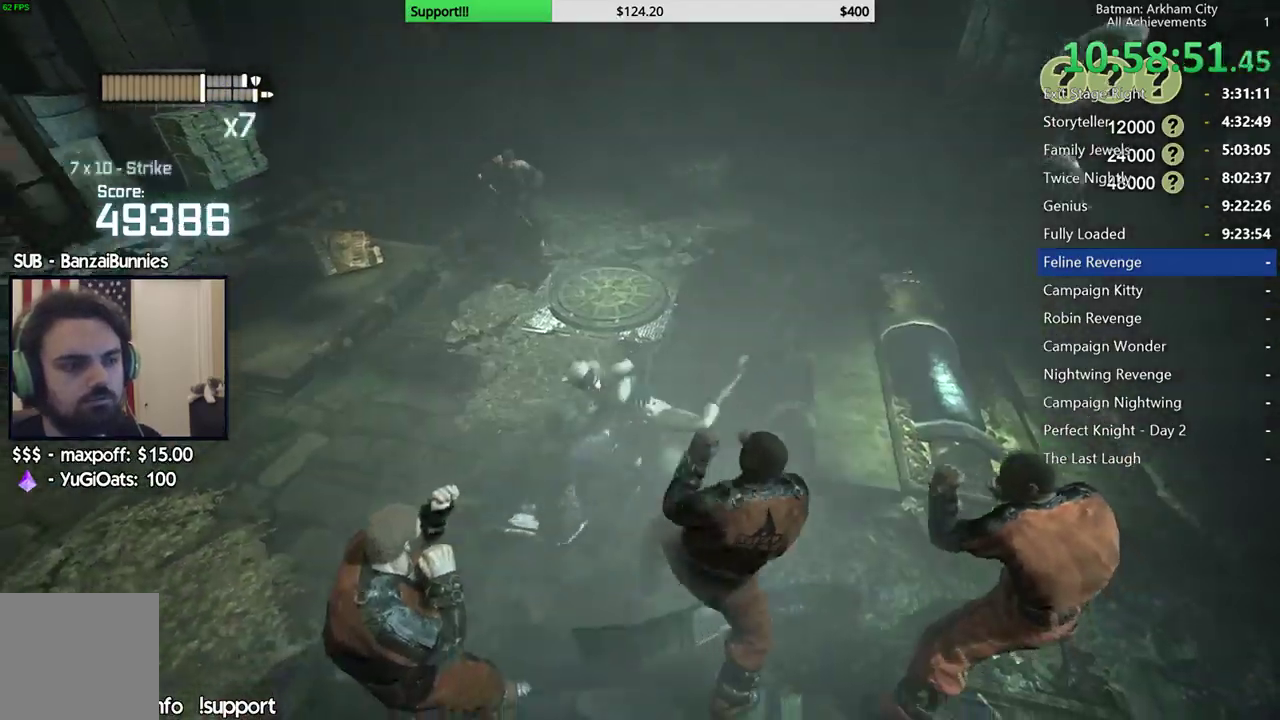
{"buttons": [], "left_stick": "left", "right_stick": "center"}
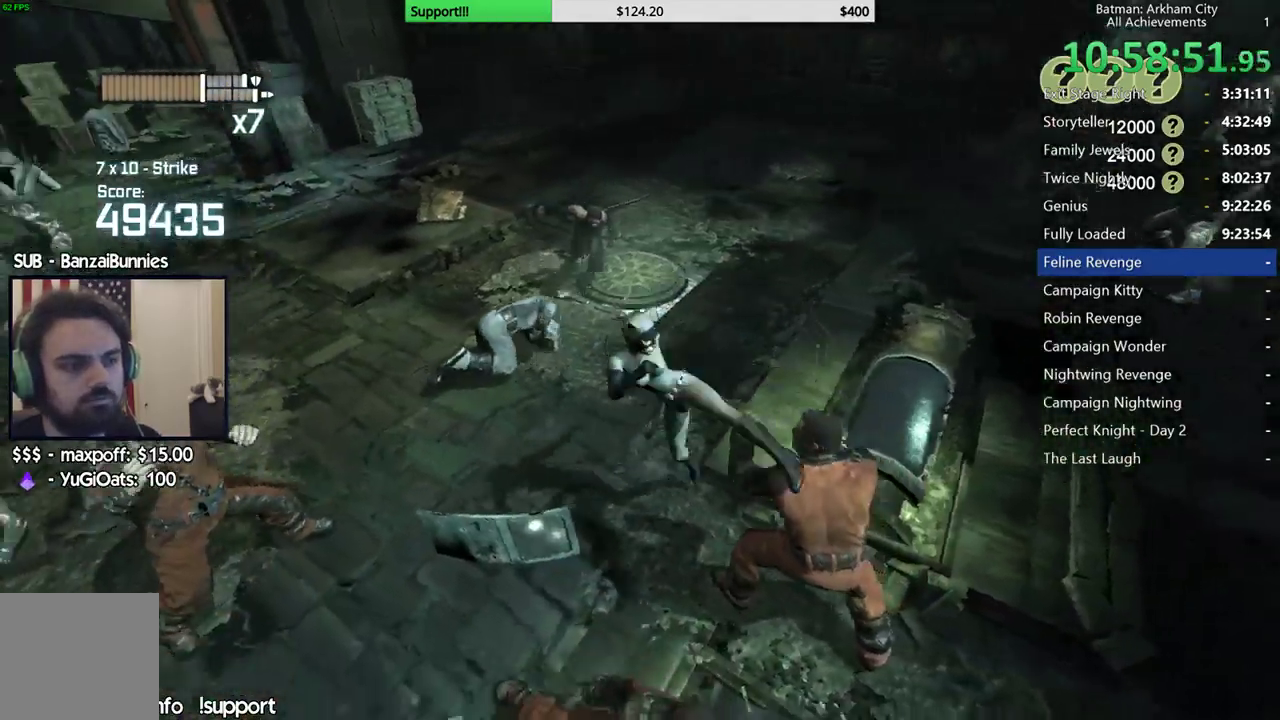
{"buttons": ["B", "Y"], "left_stick": "up", "right_stick": "center"}
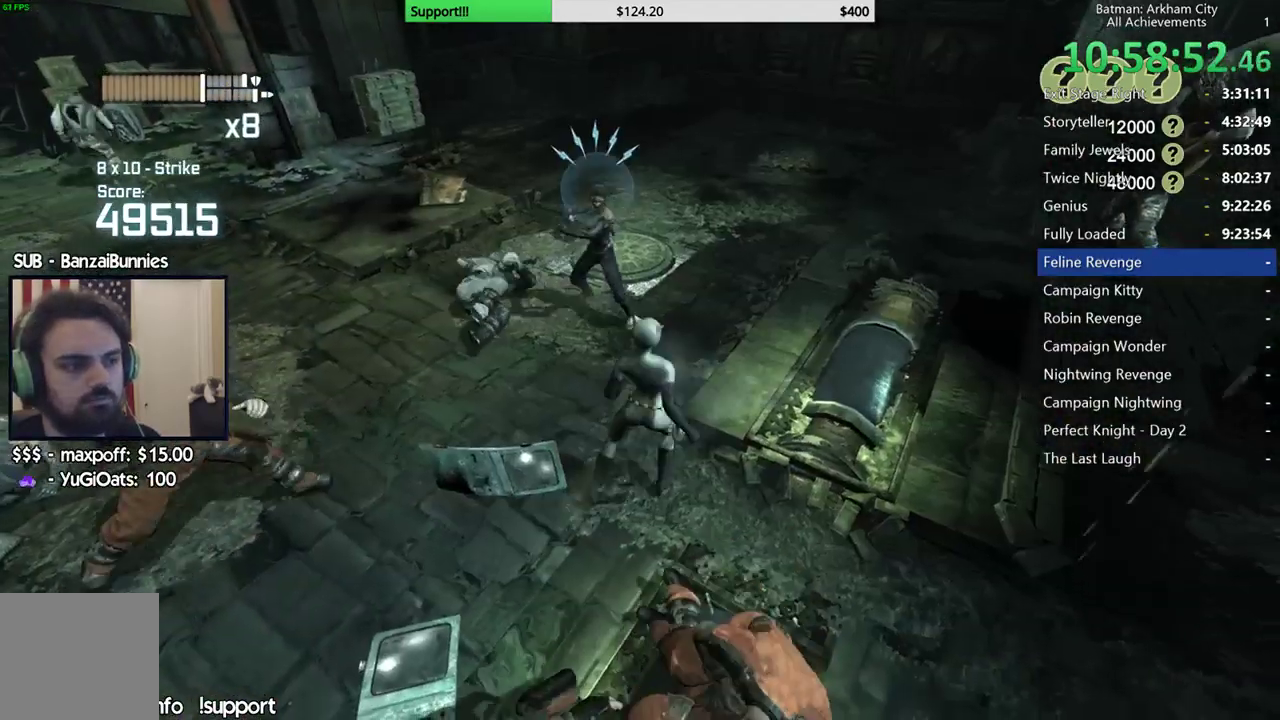
{"buttons": [], "left_stick": "up", "right_stick": "center"}